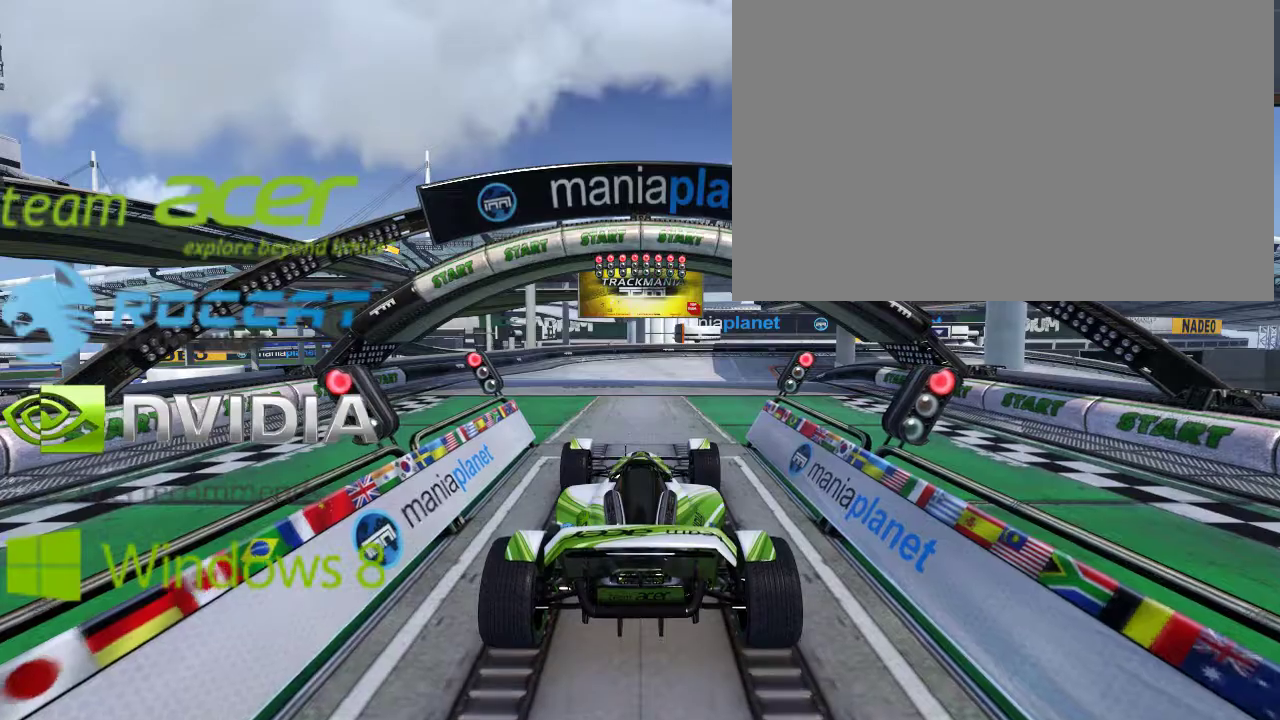
Gameplay with a controller (Xbox layout); each line is a JSON object with the inputs held at the frame after it. "events" lists button and stick changes between this image and that frame as [ms after this image, input, new state], when the widget could be followed in between. Not read: L2 L3 R2 R3 right_stick.
{"buttons": ["A"], "left_stick": "center", "events": [[301, "L1", "down"], [401, "L1", "up"]]}
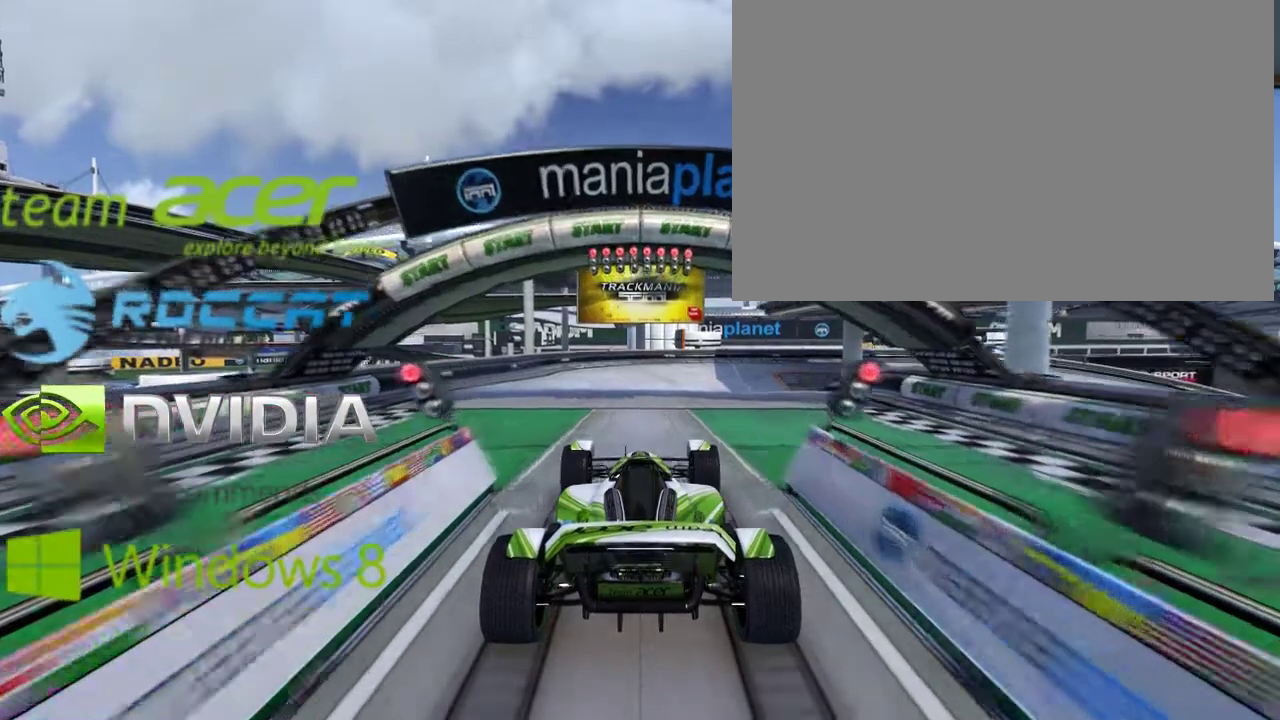
{"buttons": ["A"], "left_stick": "center", "events": []}
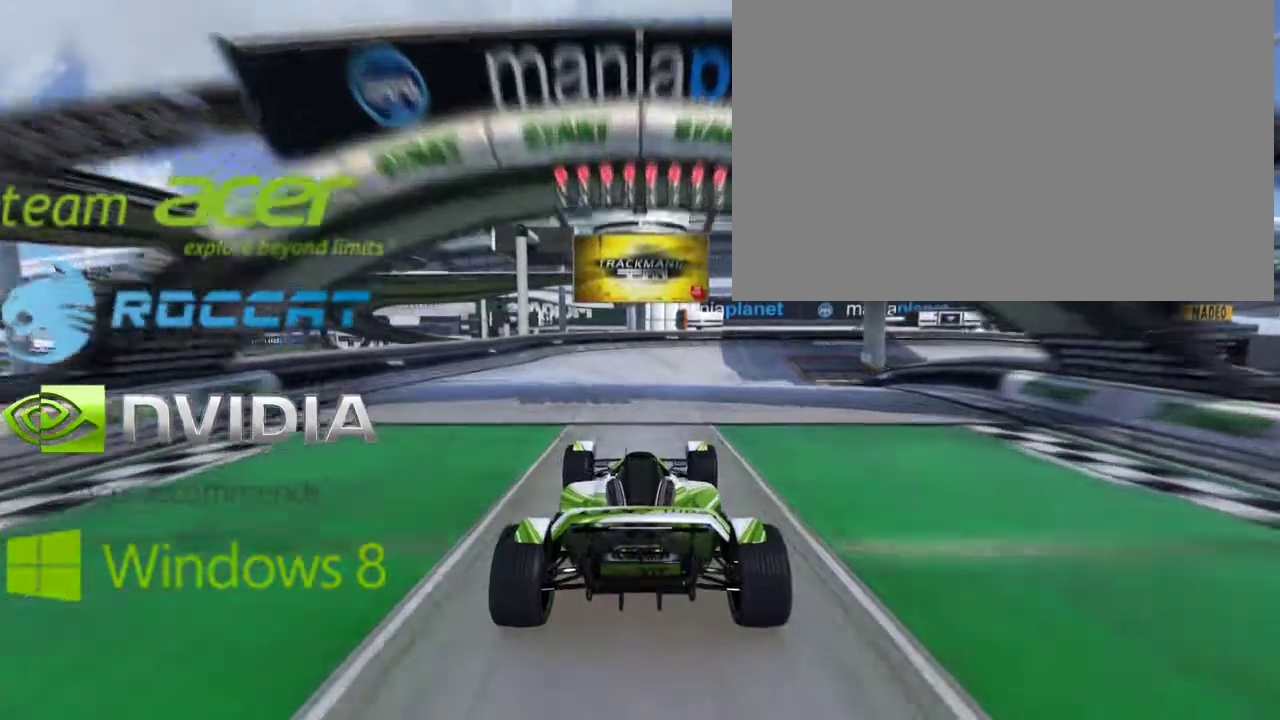
{"buttons": ["A"], "left_stick": "center", "events": []}
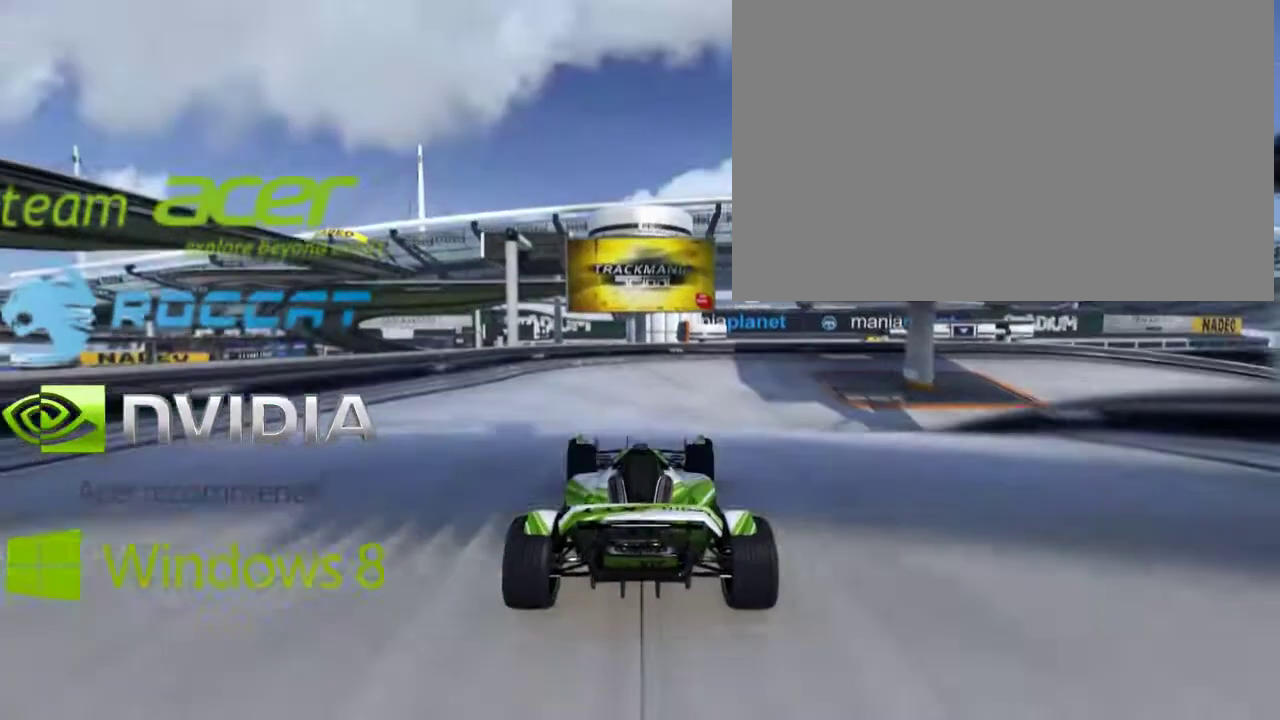
{"buttons": ["A"], "left_stick": "center"}
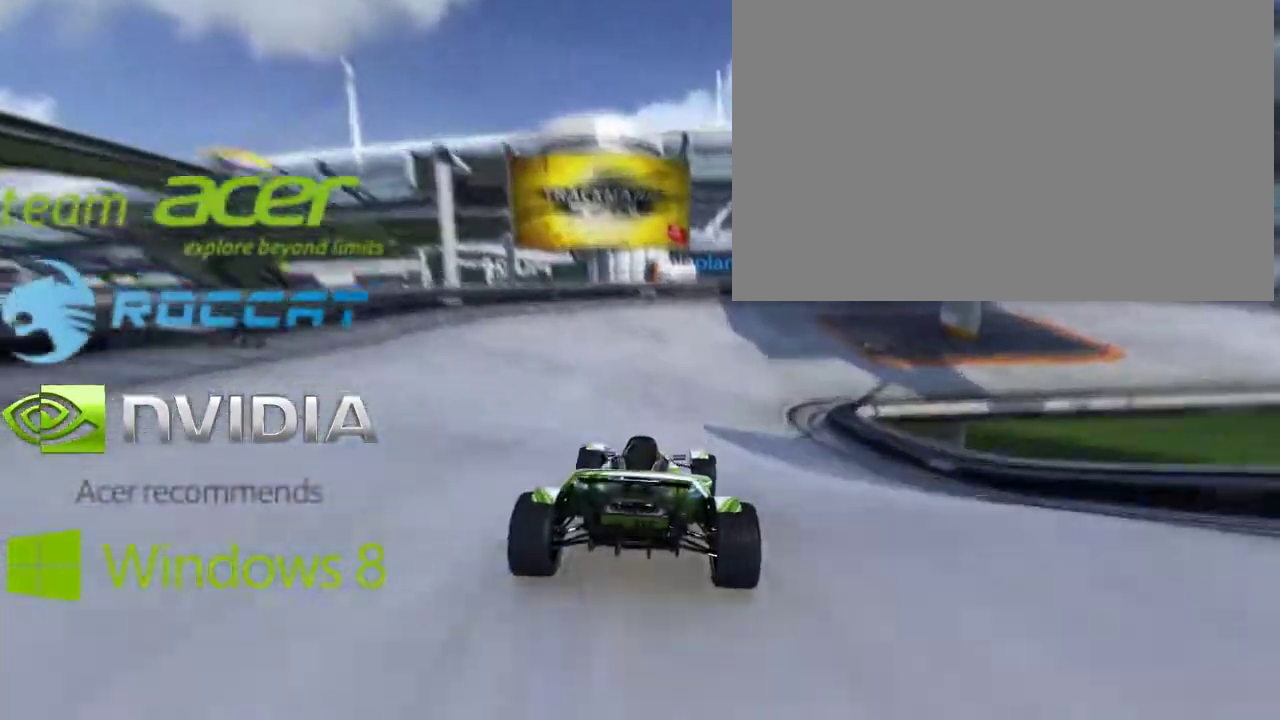
{"buttons": ["A"], "left_stick": "center"}
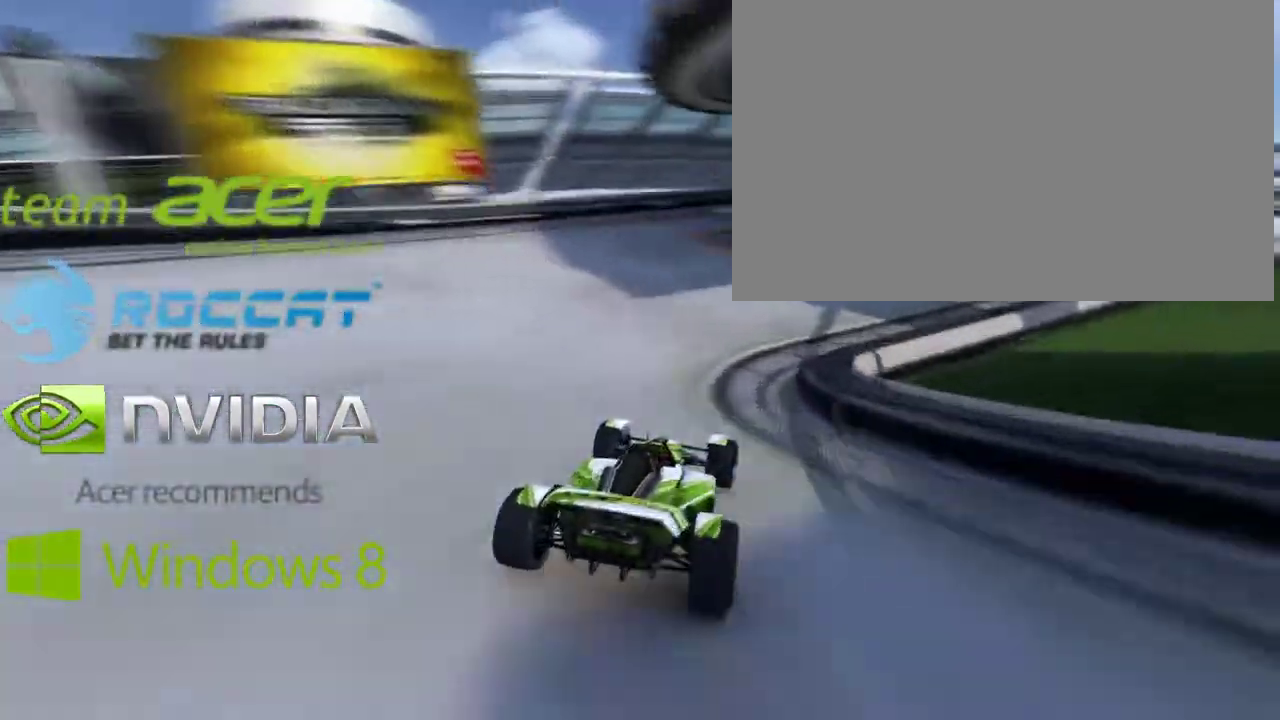
{"buttons": ["A"], "left_stick": "center"}
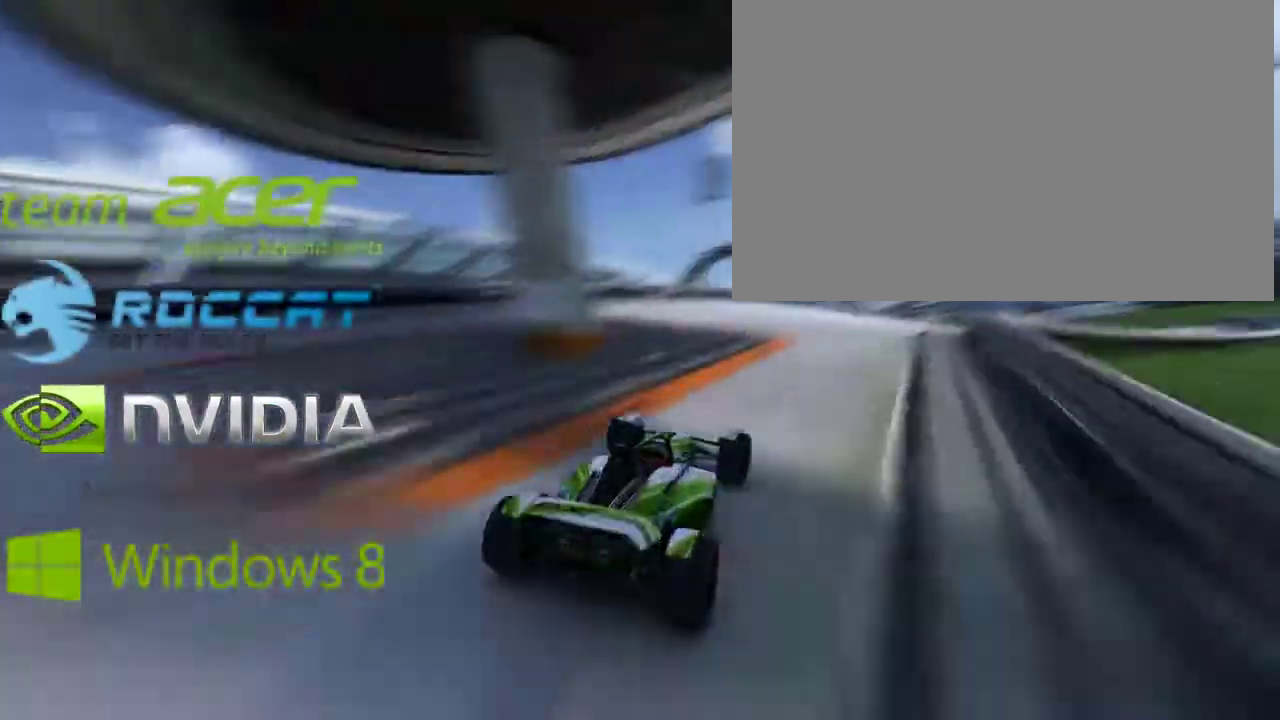
{"buttons": ["A"], "left_stick": "center"}
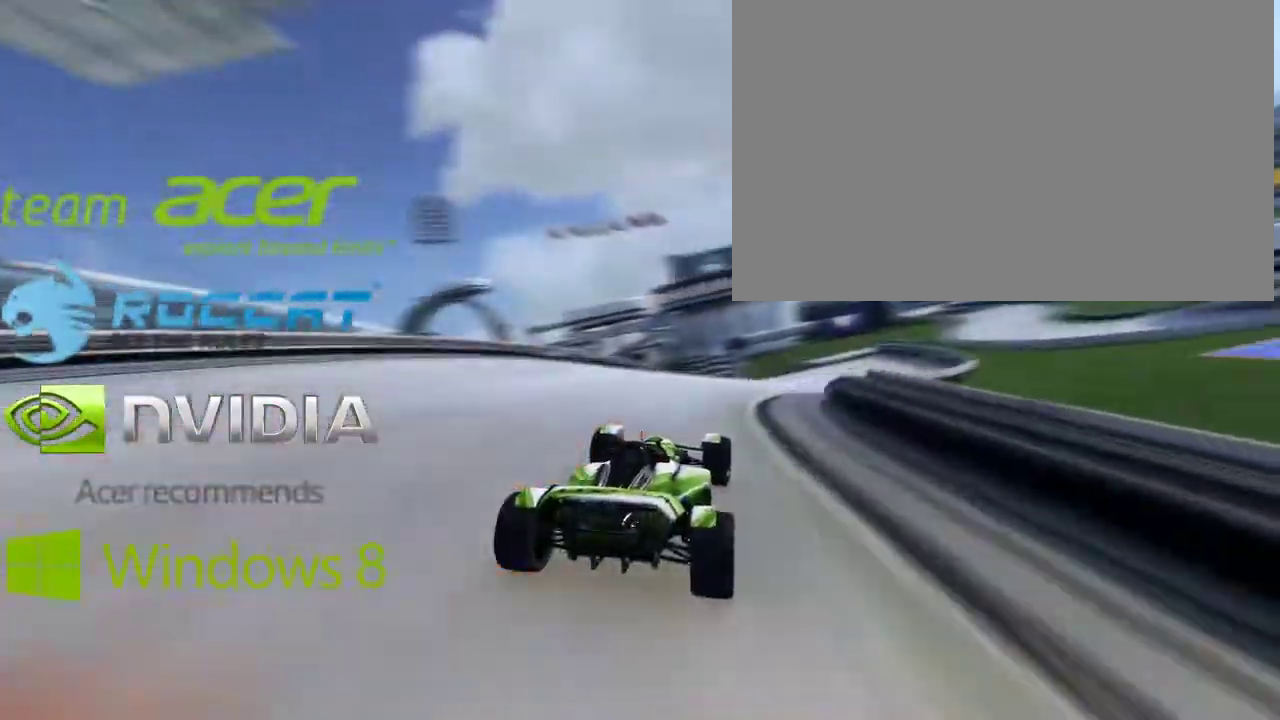
{"buttons": ["A"], "left_stick": "center", "events": [[100, "left_stick", "right"], [200, "left_stick", "center"]]}
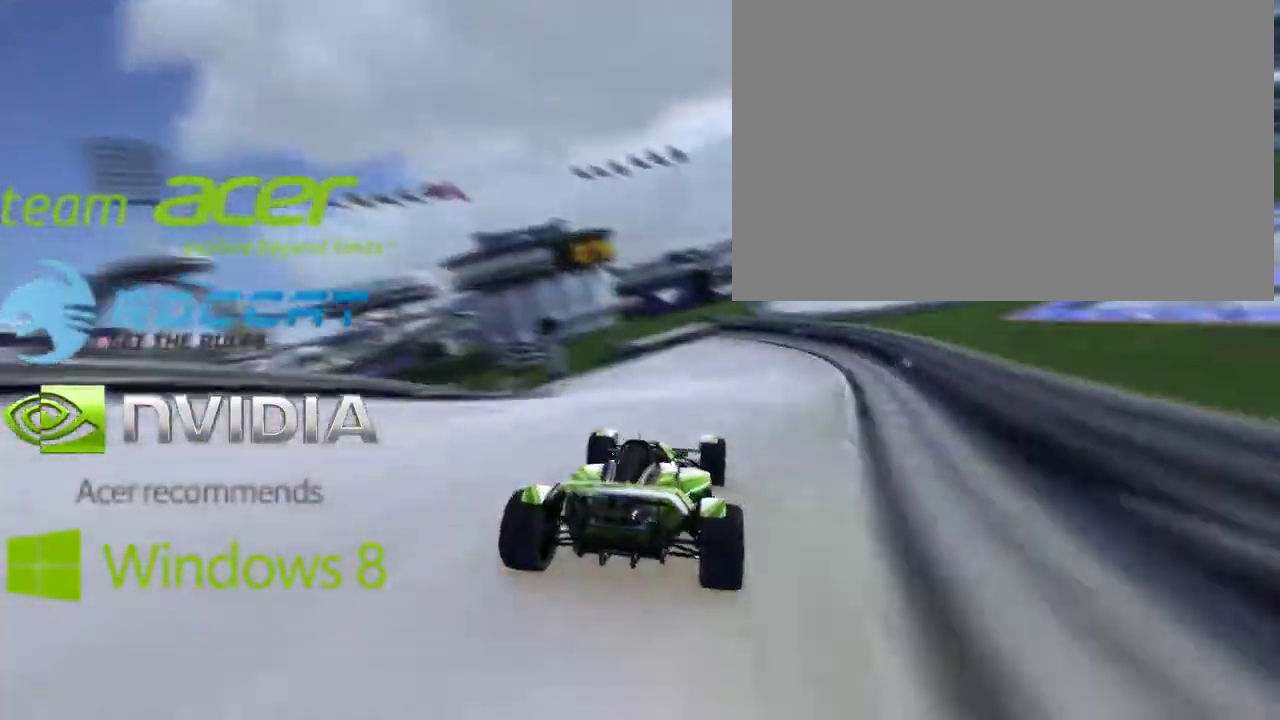
{"buttons": ["A"], "left_stick": "center", "events": []}
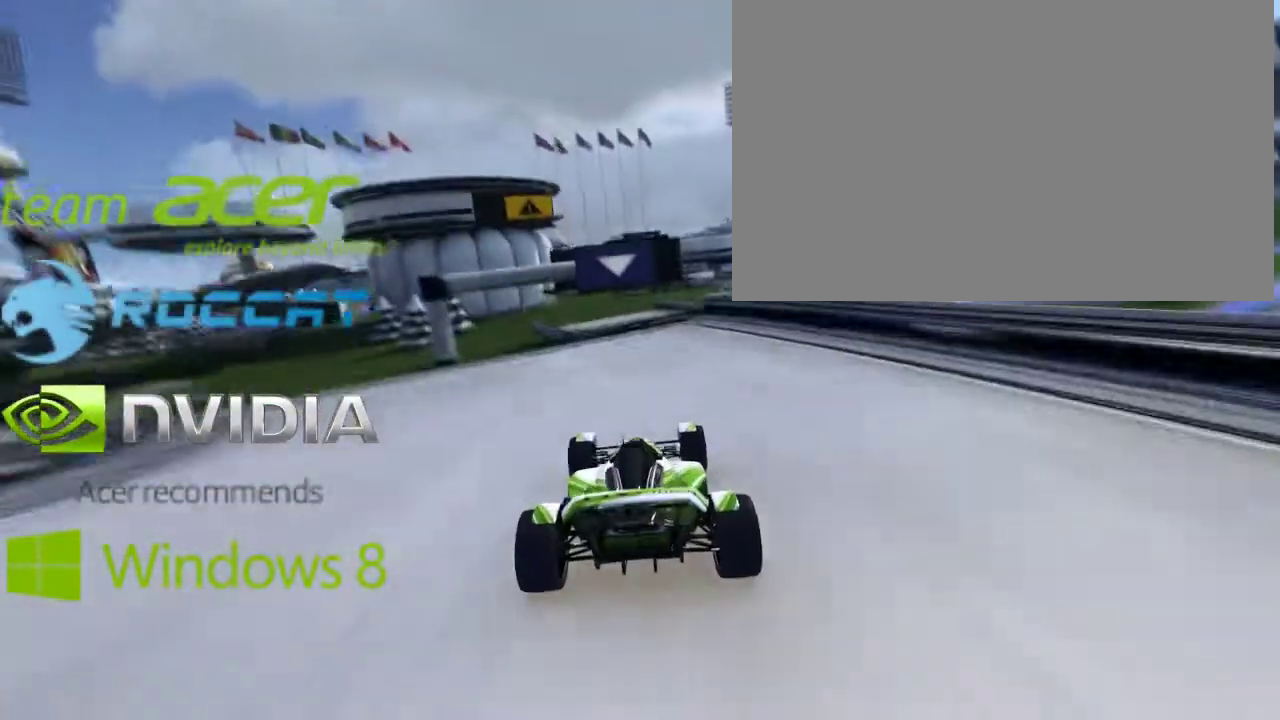
{"buttons": ["A"], "left_stick": "center", "events": []}
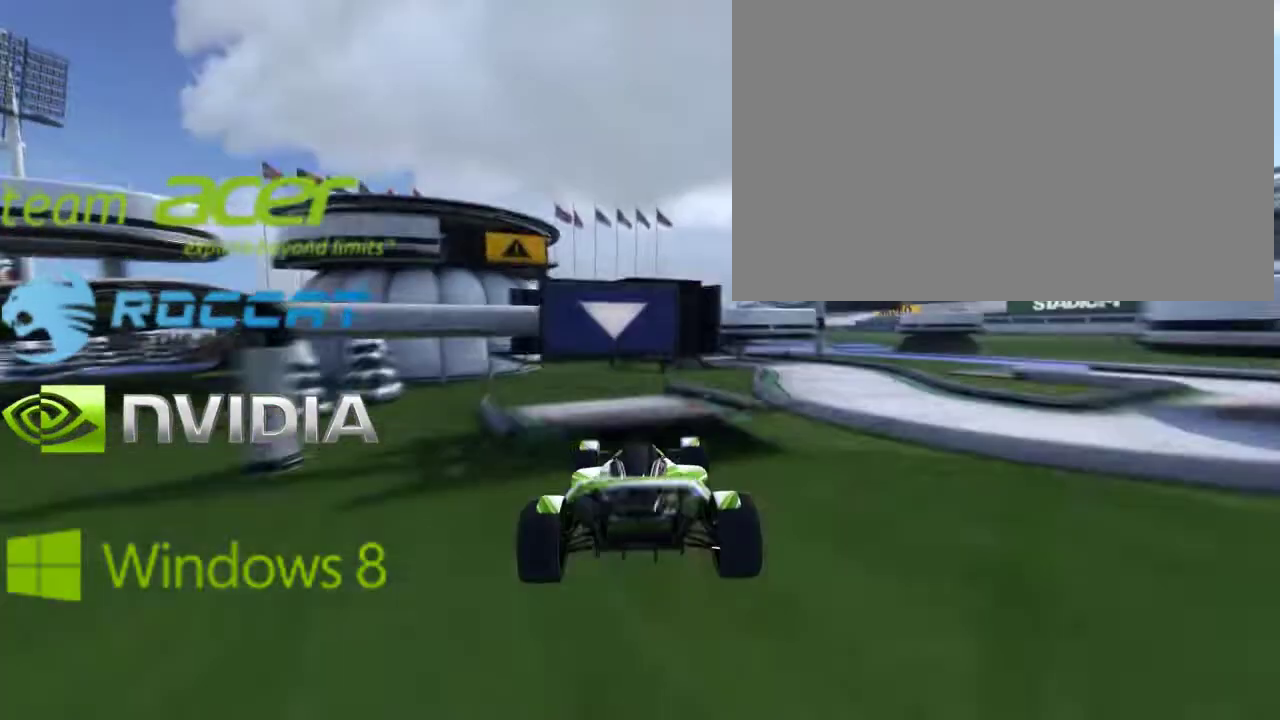
{"buttons": ["A"], "left_stick": "center", "events": []}
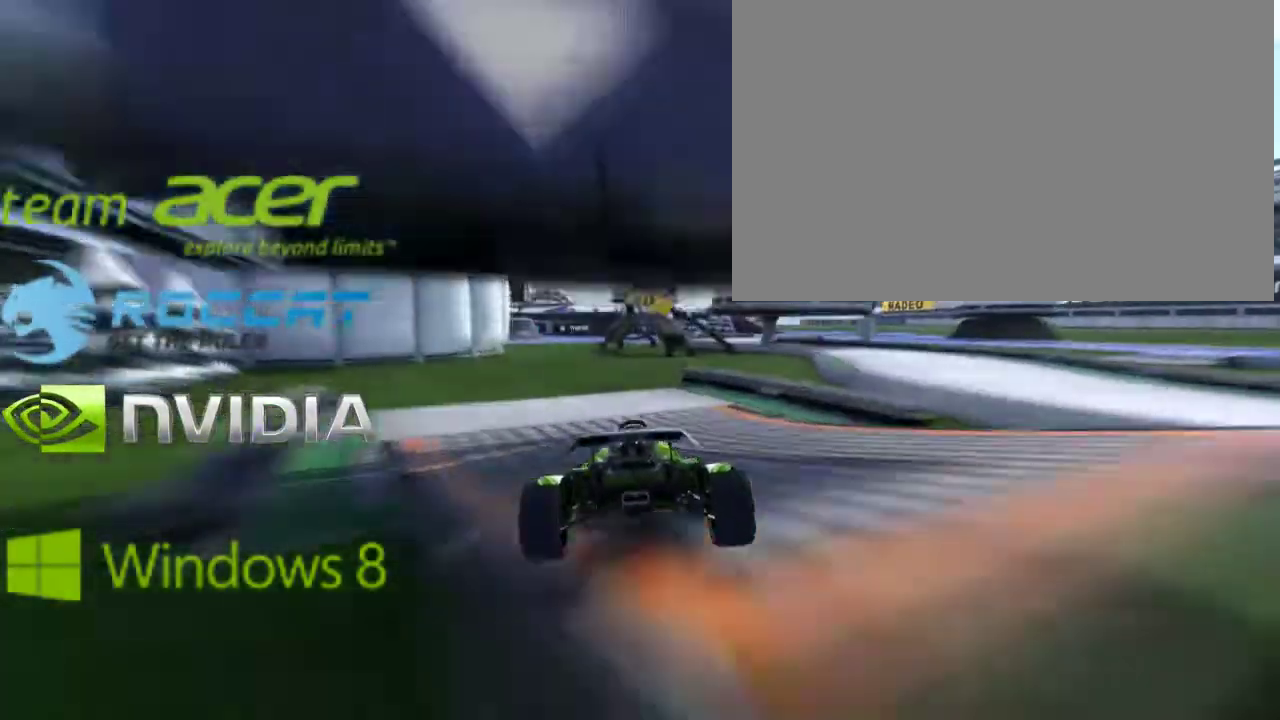
{"buttons": ["A"], "left_stick": "center", "events": []}
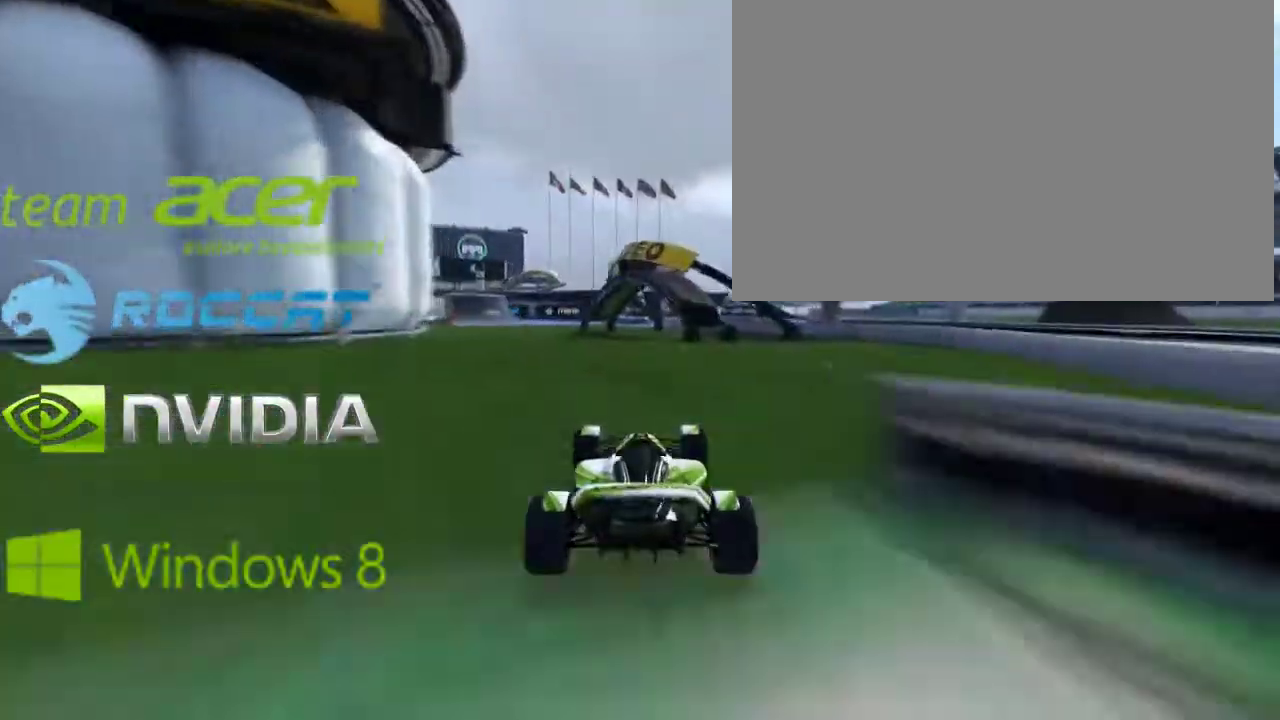
{"buttons": ["A"], "left_stick": "center", "events": []}
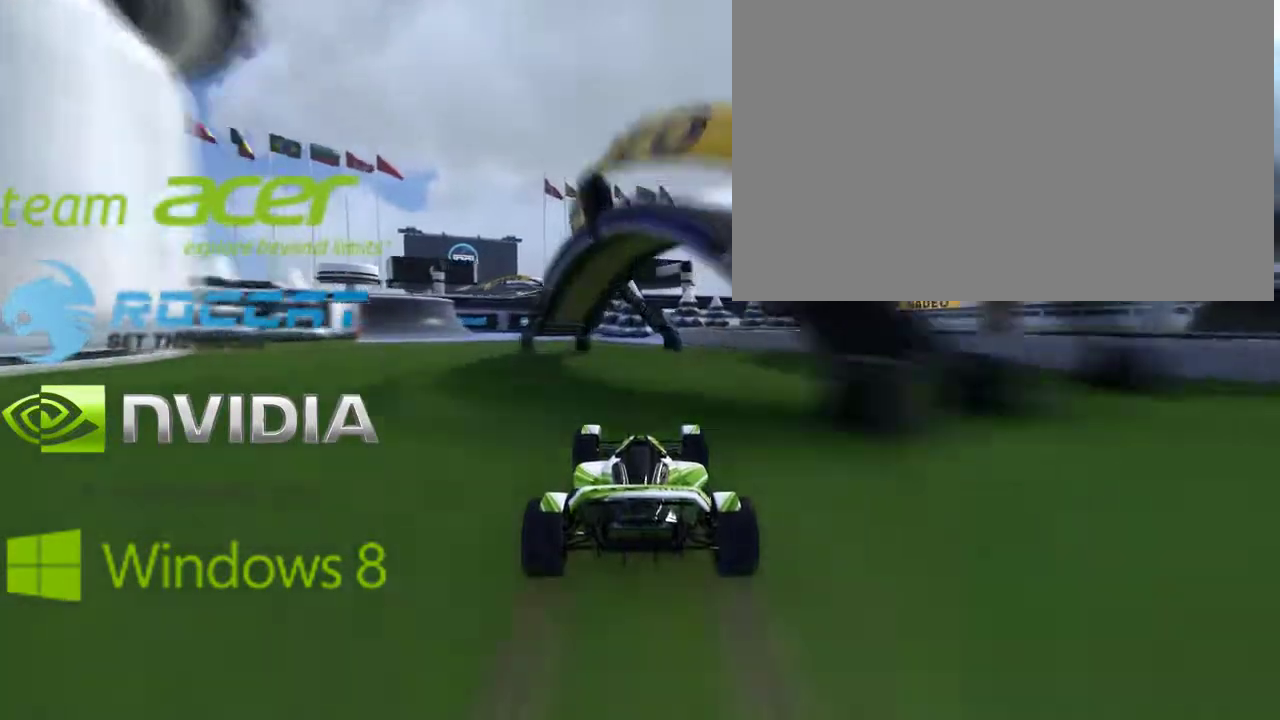
{"buttons": ["A"], "left_stick": "left", "events": [[400, "left_stick", "left"]]}
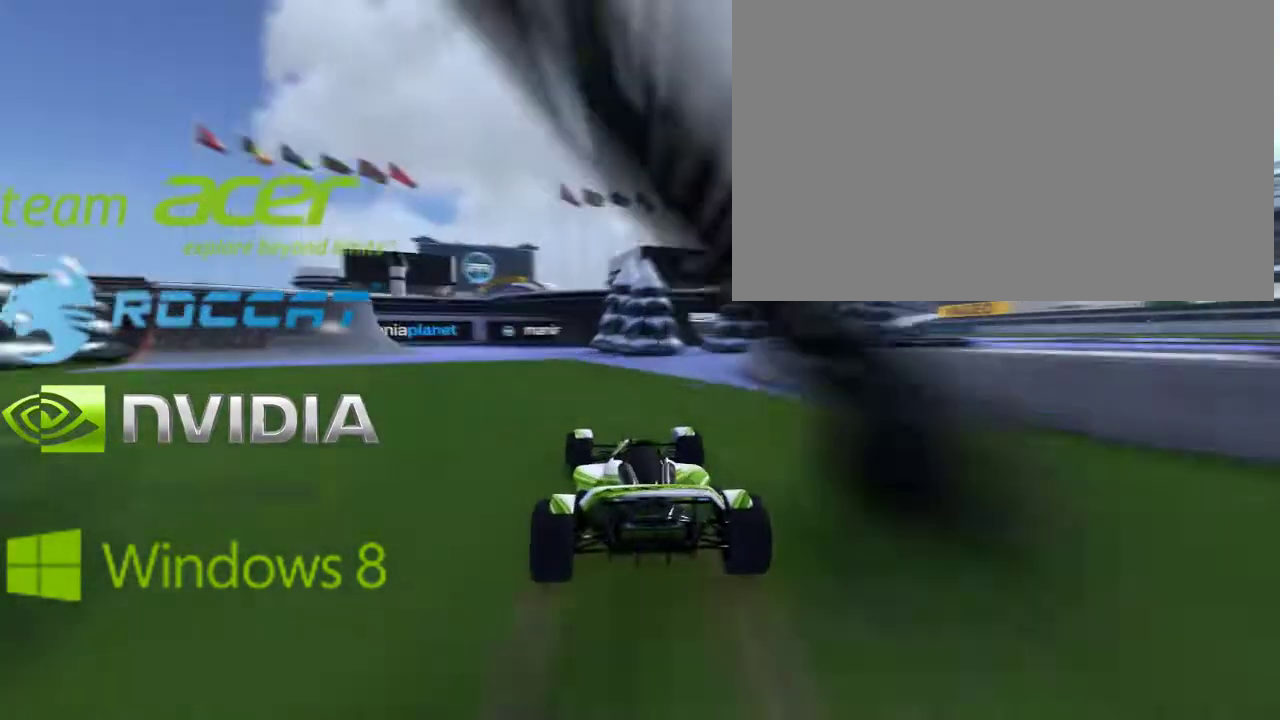
{"buttons": ["A"], "left_stick": "left", "events": []}
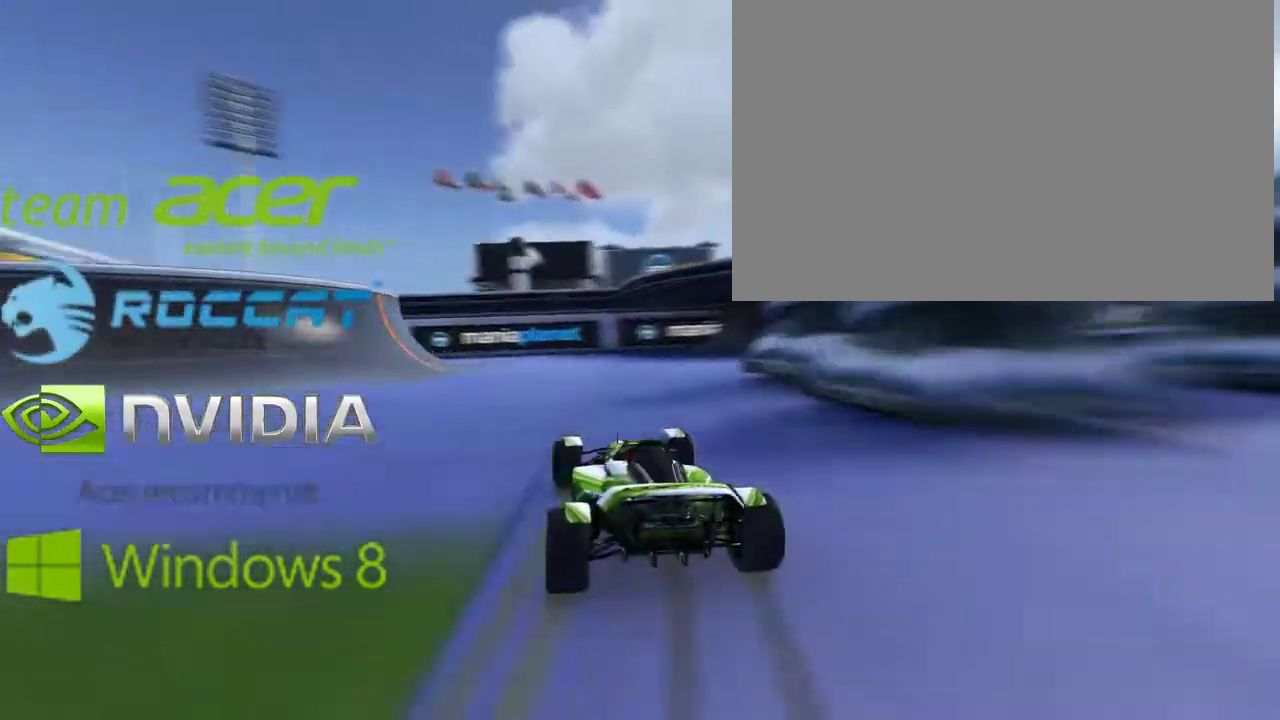
{"buttons": ["A"], "left_stick": "left", "events": [[100, "X", "down"], [400, "X", "up"]]}
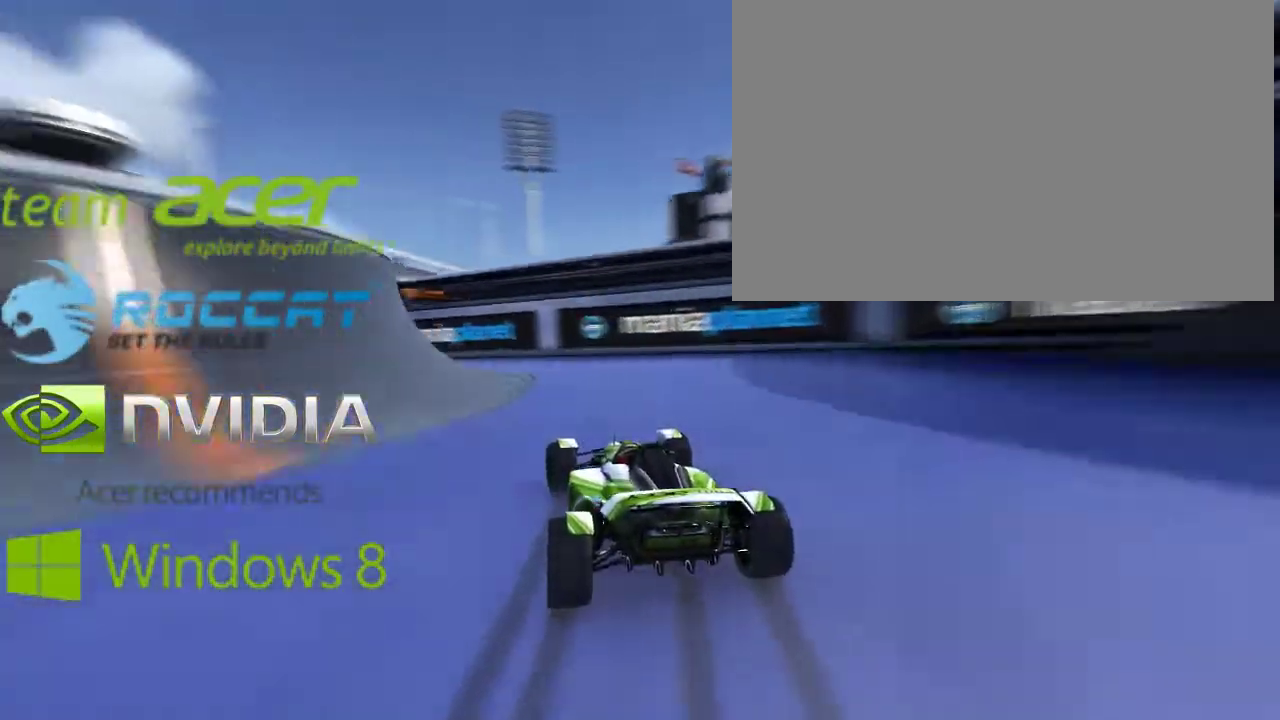
{"buttons": ["A"], "left_stick": "left", "events": []}
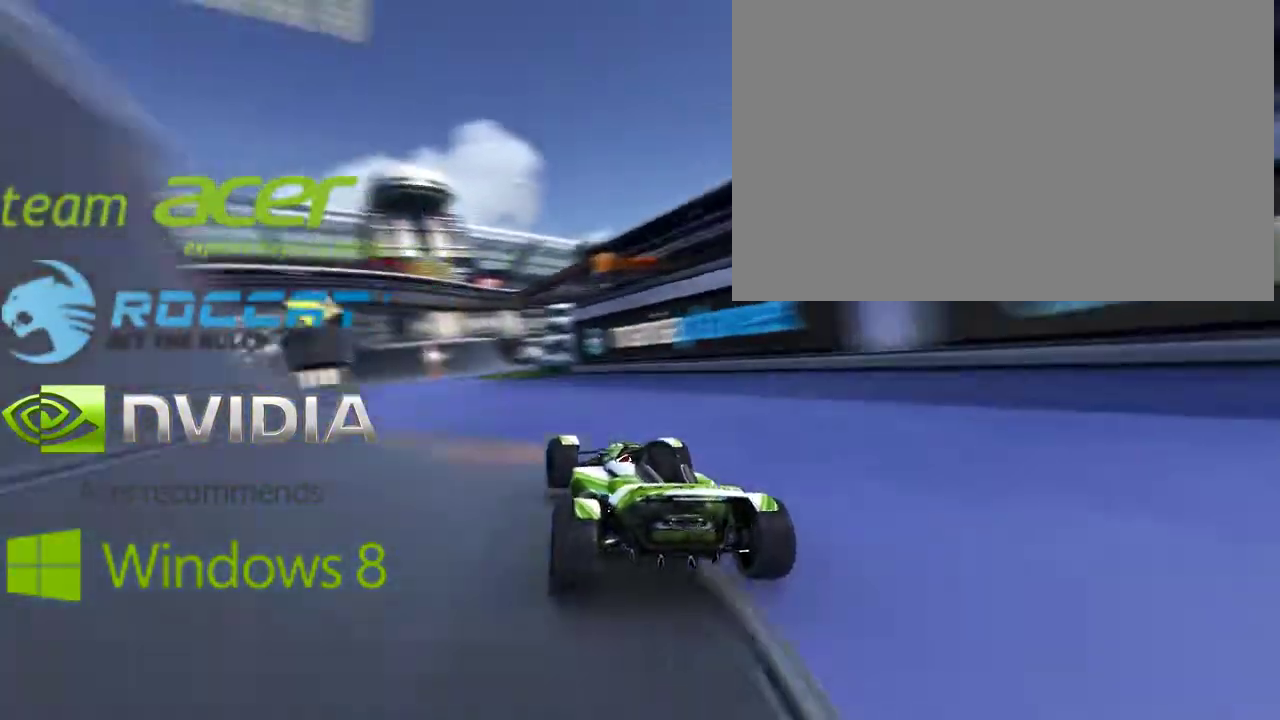
{"buttons": ["A"], "left_stick": "left", "events": []}
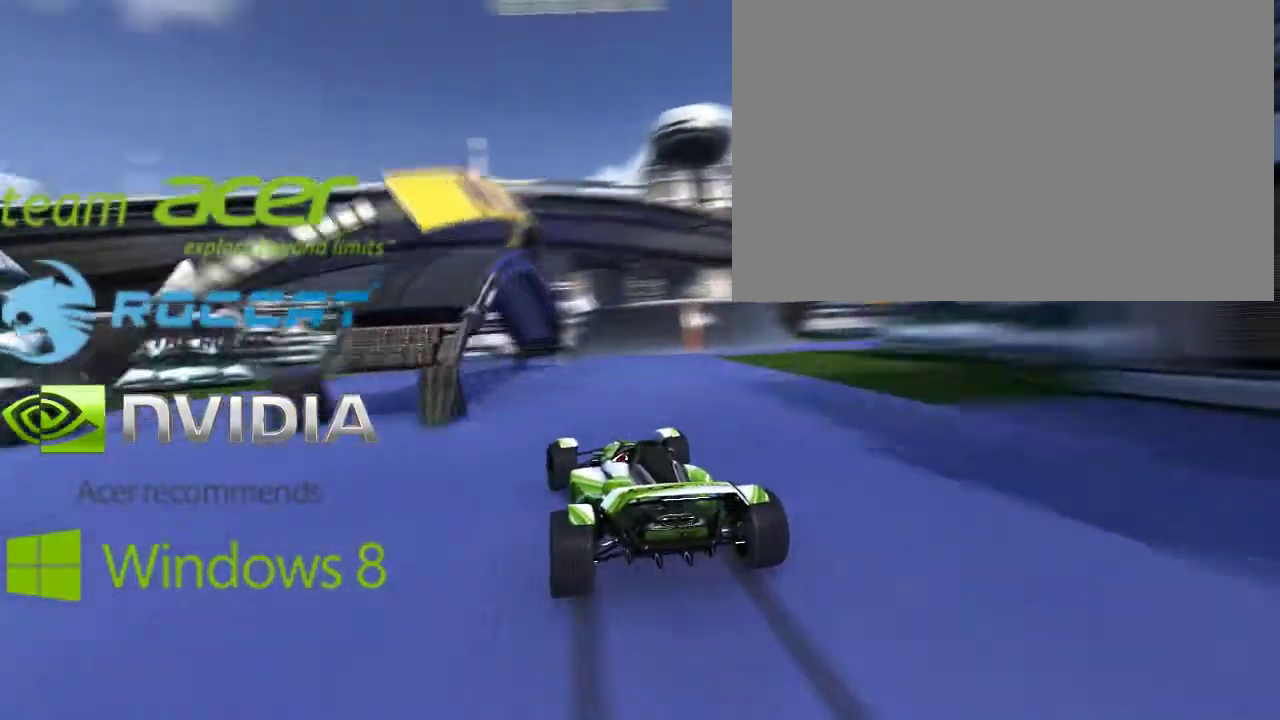
{"buttons": ["A"], "left_stick": "center", "events": [[200, "left_stick", "center"]]}
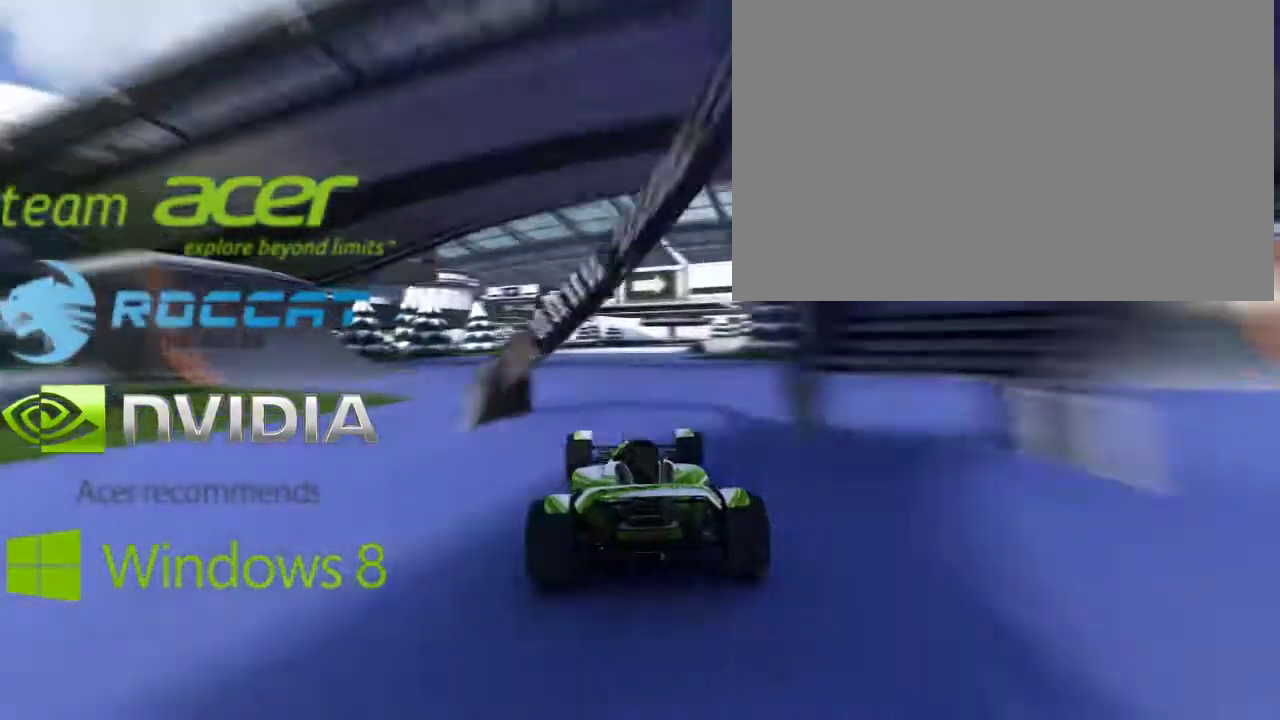
{"buttons": ["A"], "left_stick": "center"}
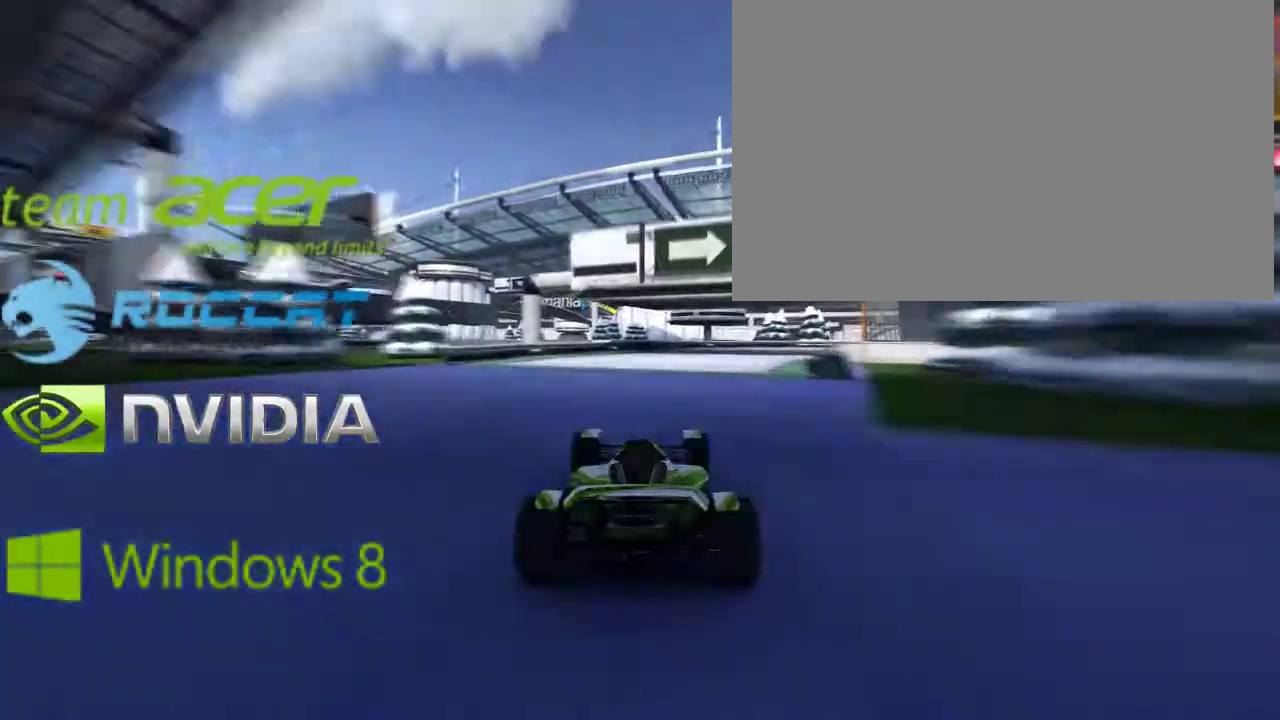
{"buttons": ["A", "X"], "left_stick": "center"}
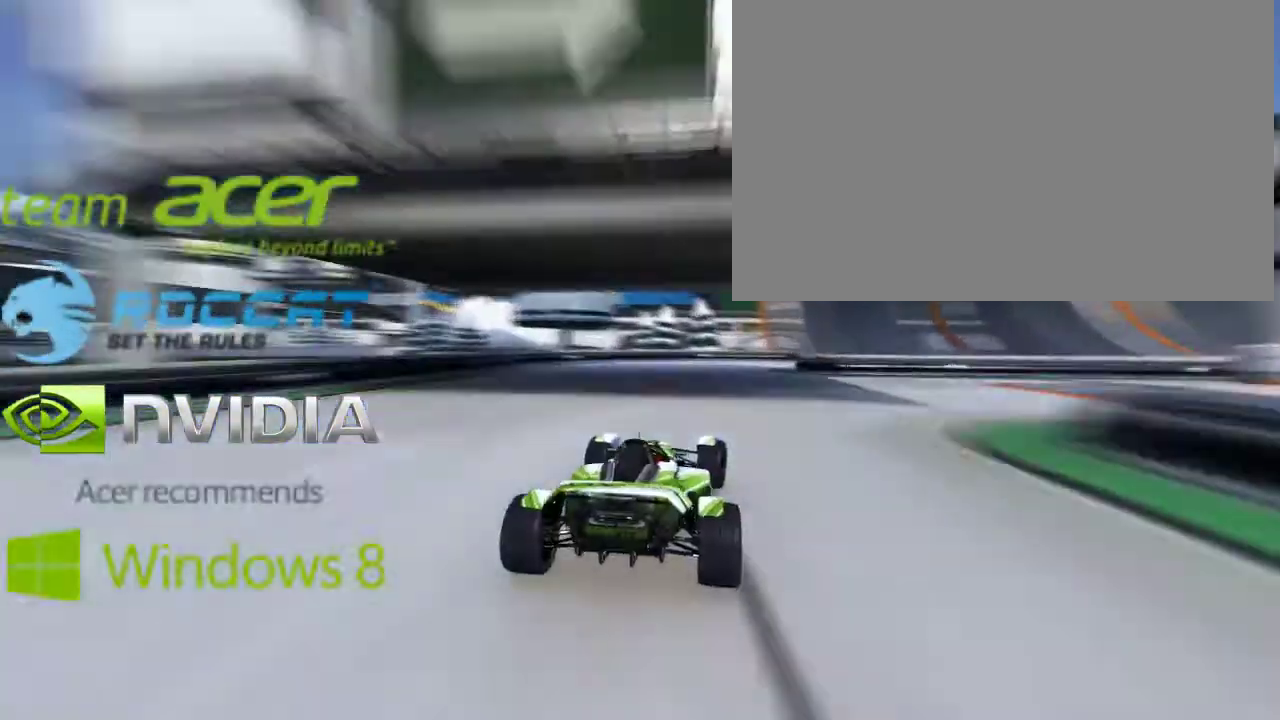
{"buttons": ["A", "X"], "left_stick": "center"}
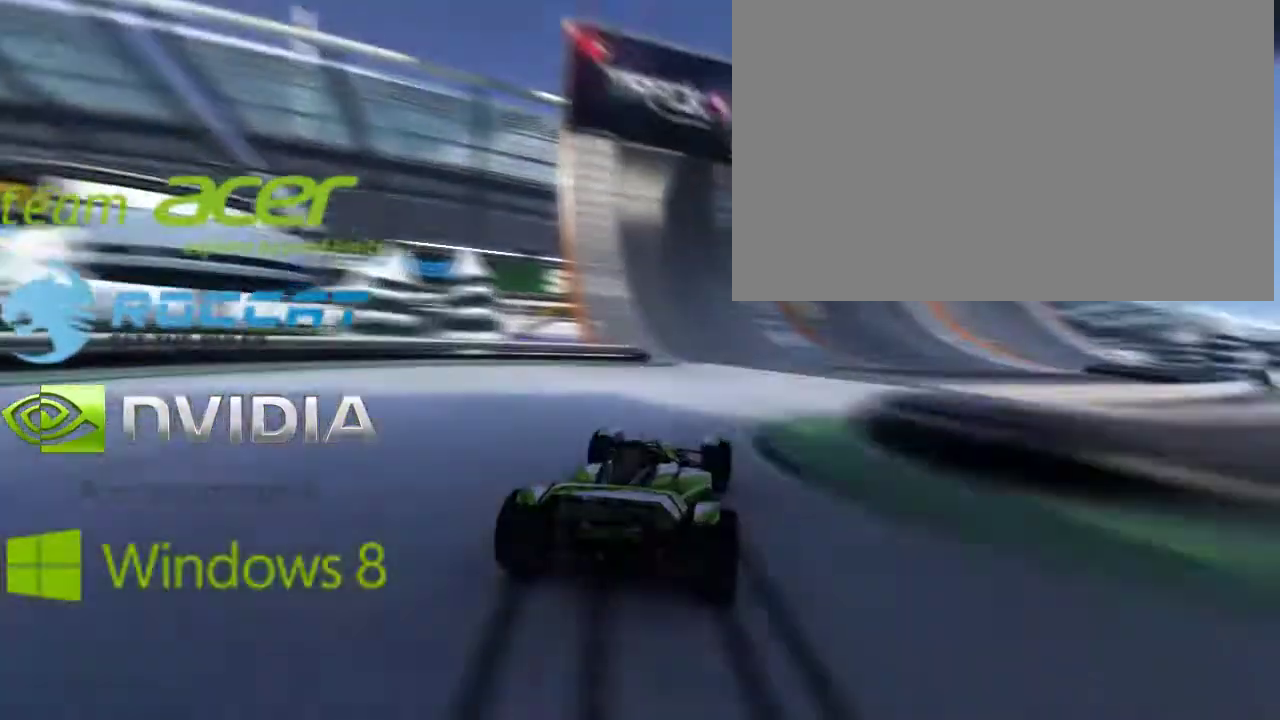
{"buttons": [], "left_stick": "right"}
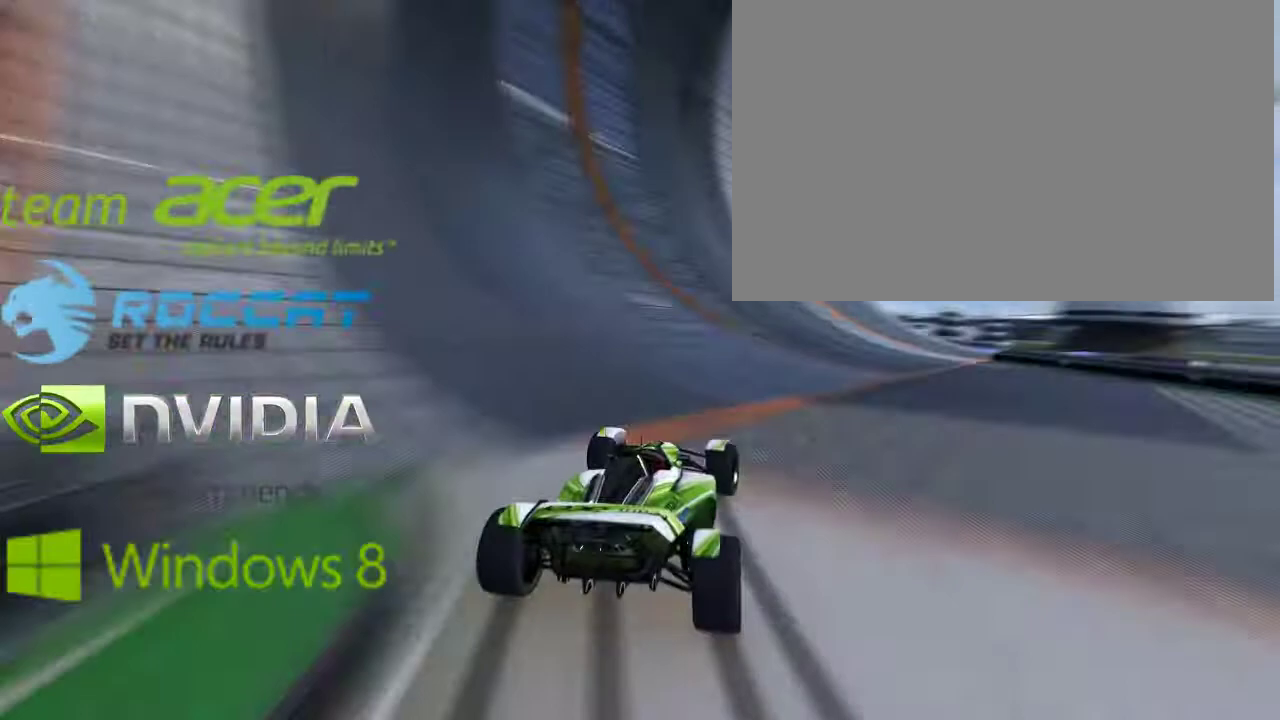
{"buttons": ["A"], "left_stick": "center"}
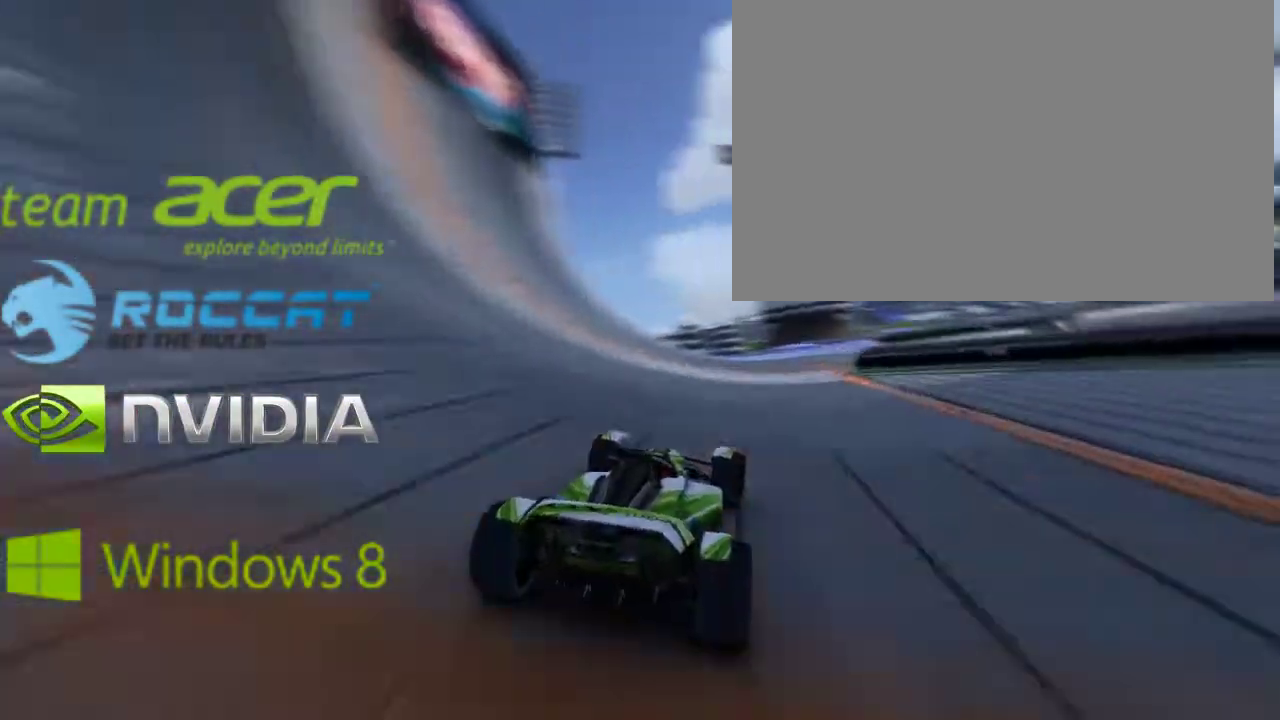
{"buttons": ["A"], "left_stick": "center"}
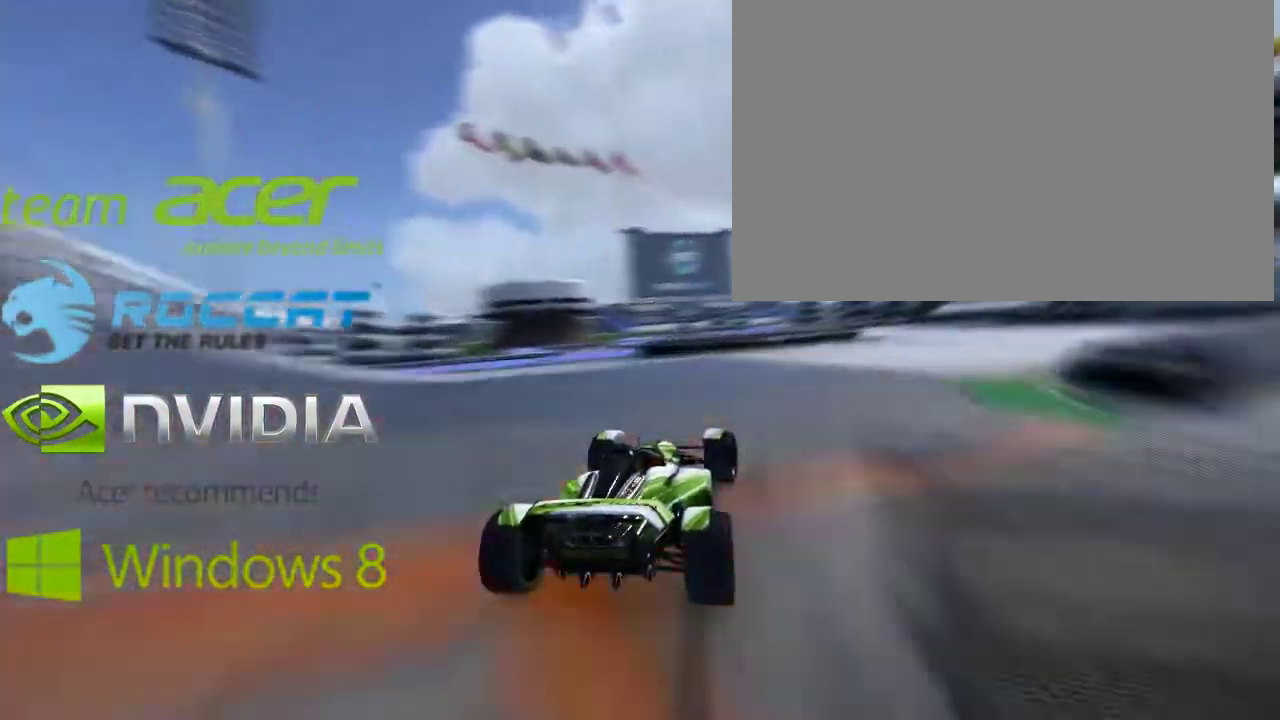
{"buttons": ["A"], "left_stick": "center"}
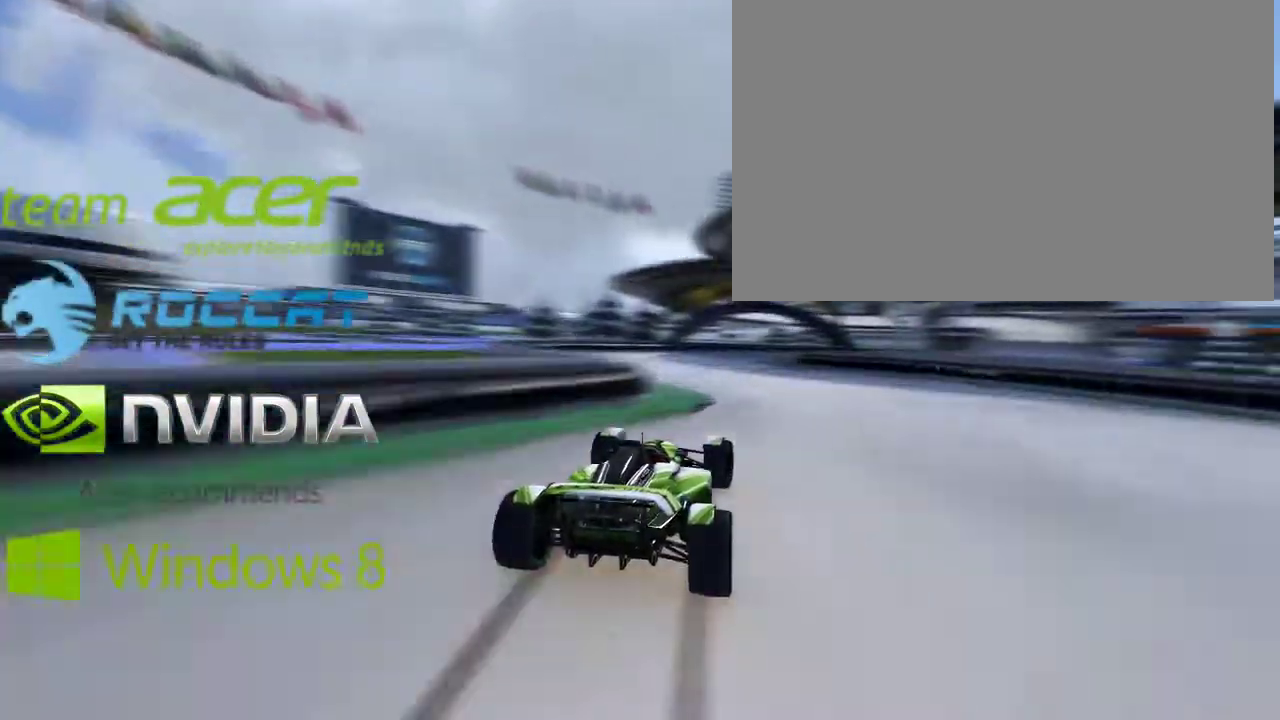
{"buttons": ["A"], "left_stick": "center"}
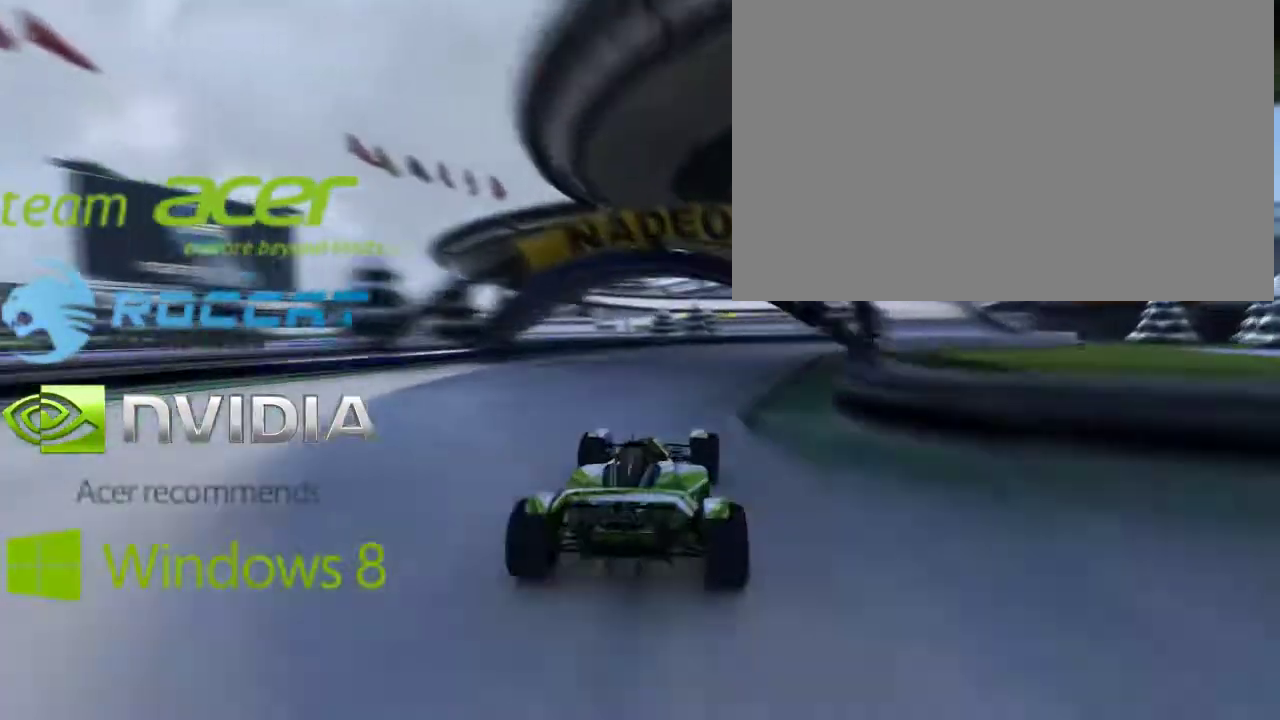
{"buttons": ["A"], "left_stick": "center"}